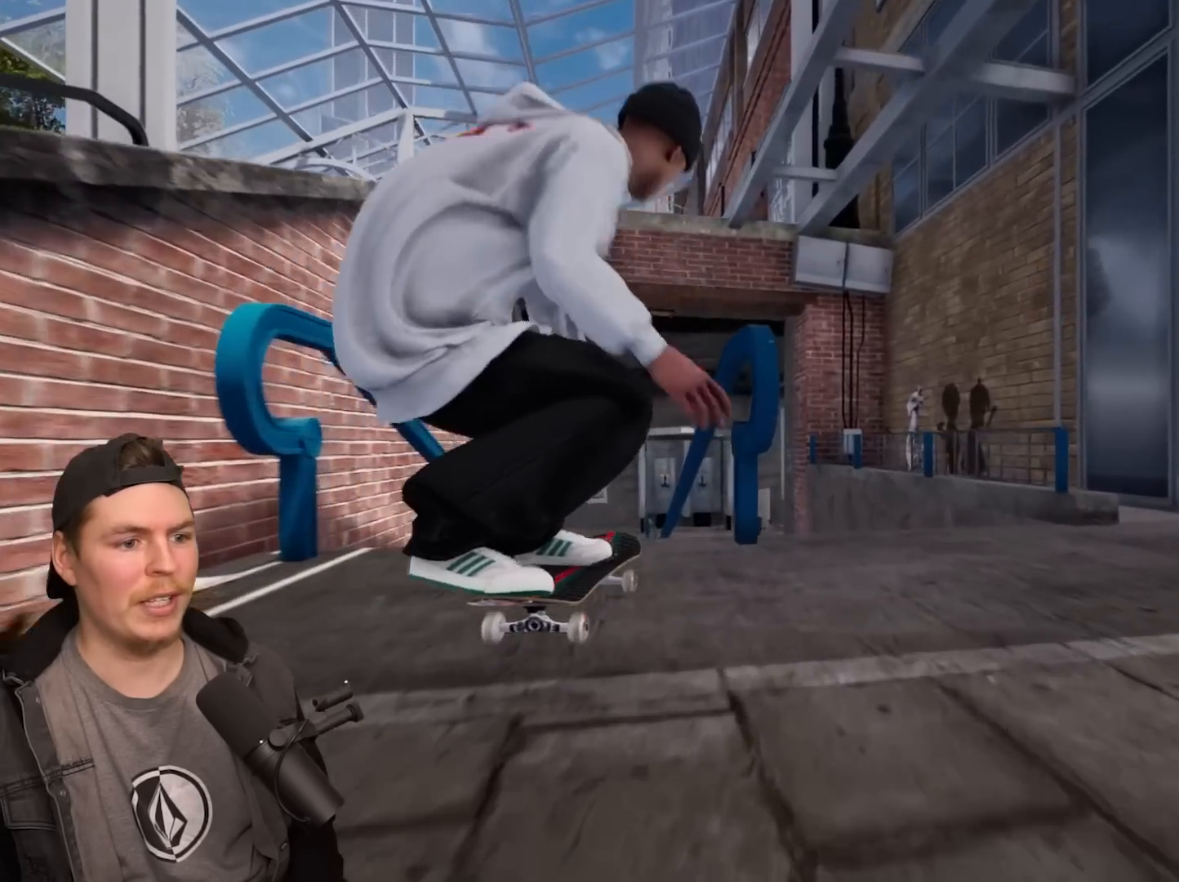
Gameplay with a controller (PlayStation layout); each line is a JSON object with the inputs held at the frame after it. "events" lists button and stick changes between this image and that frame as [ms after this image, input, new state], when the widget could be followed in between.
{"buttons": [], "left_stick": "right", "right_stick": "left", "events": [[17, "left_stick", "center"], [383, "left_stick", "right"], [383, "right_stick", "left"]]}
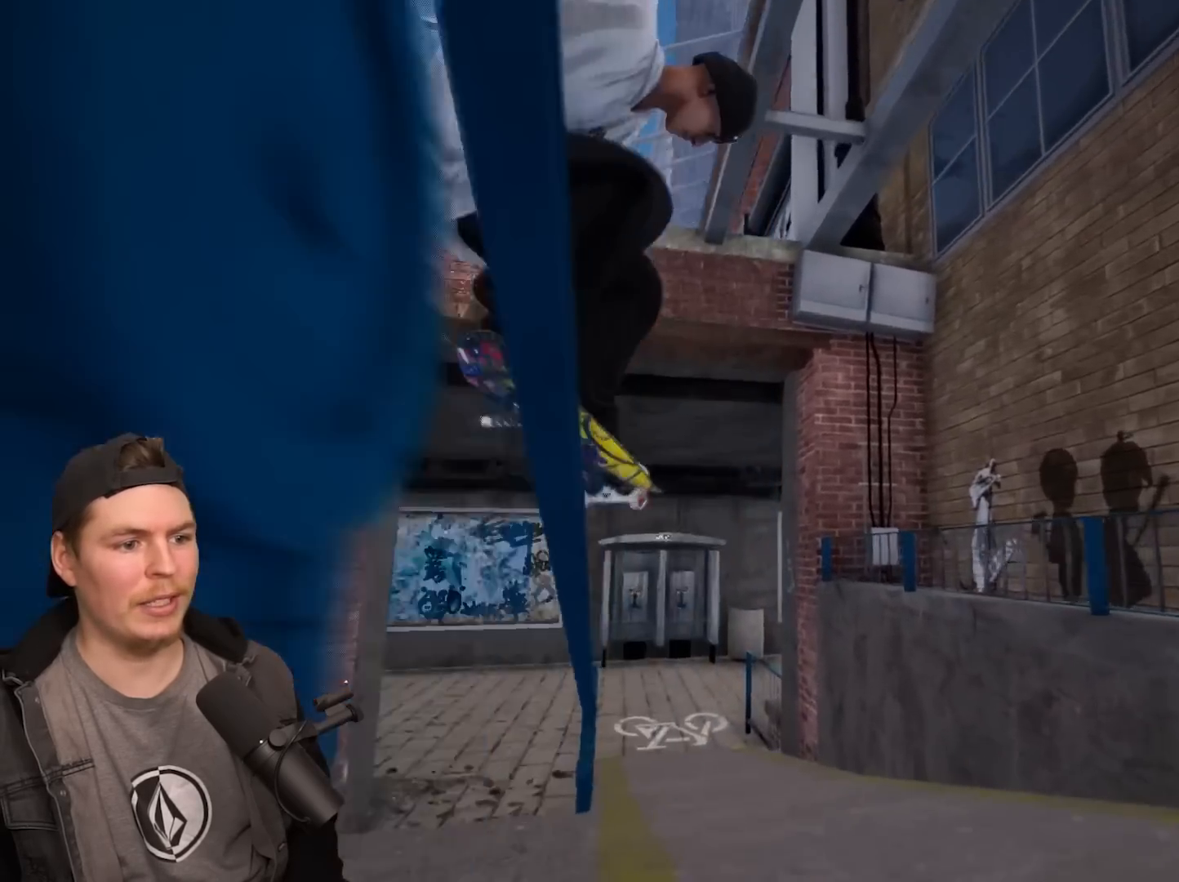
{"buttons": [], "left_stick": "right", "right_stick": "left", "events": []}
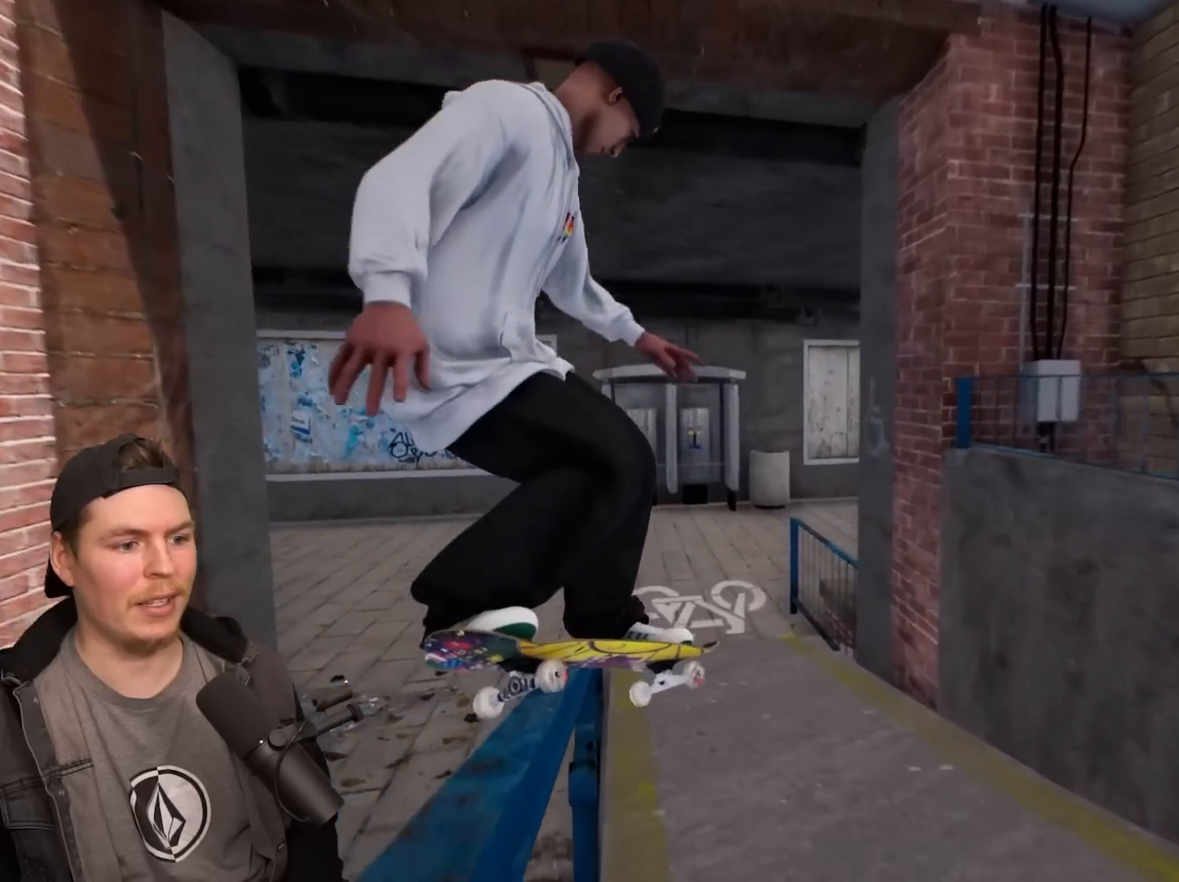
{"buttons": [], "left_stick": "right", "right_stick": "left", "events": []}
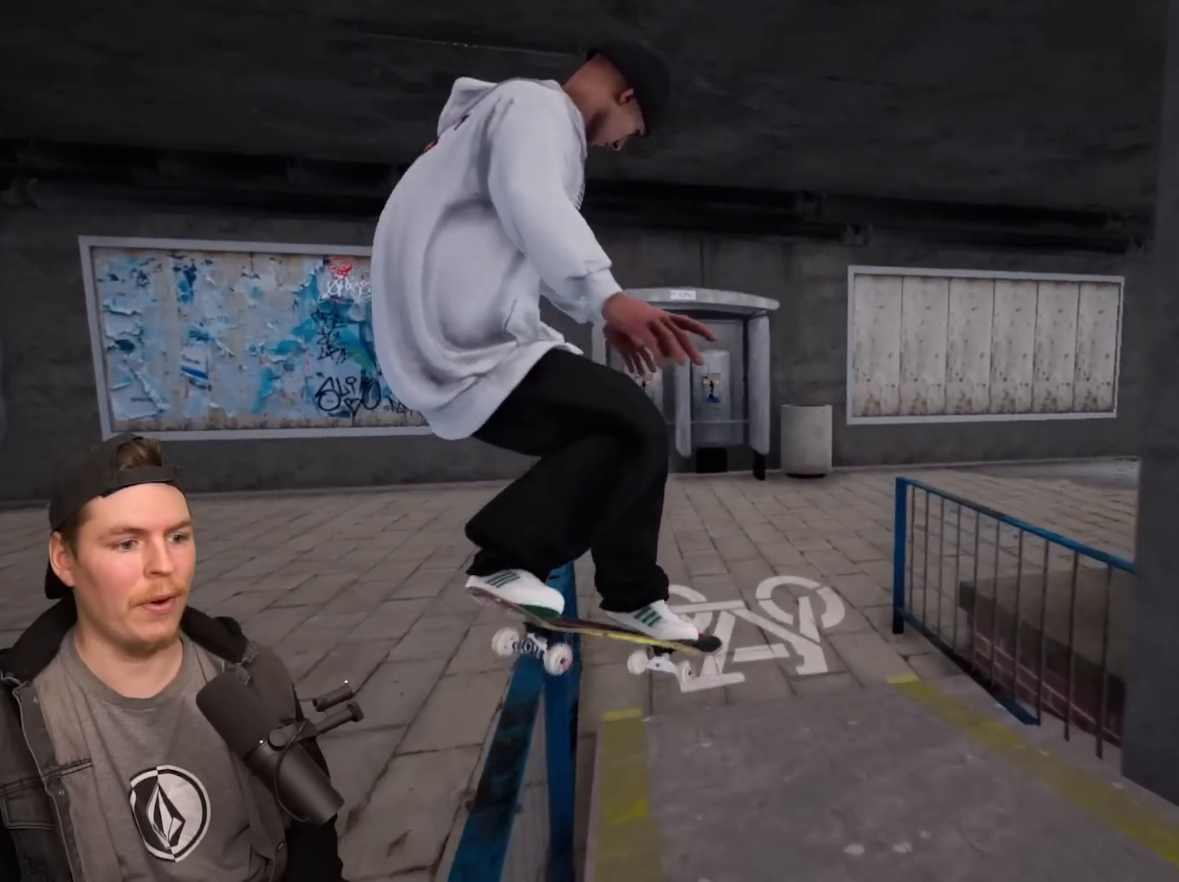
{"buttons": ["L2"], "left_stick": "center", "right_stick": "center", "events": [[283, "right_stick", "center"], [300, "left_stick", "center"], [367, "L2", "down"]]}
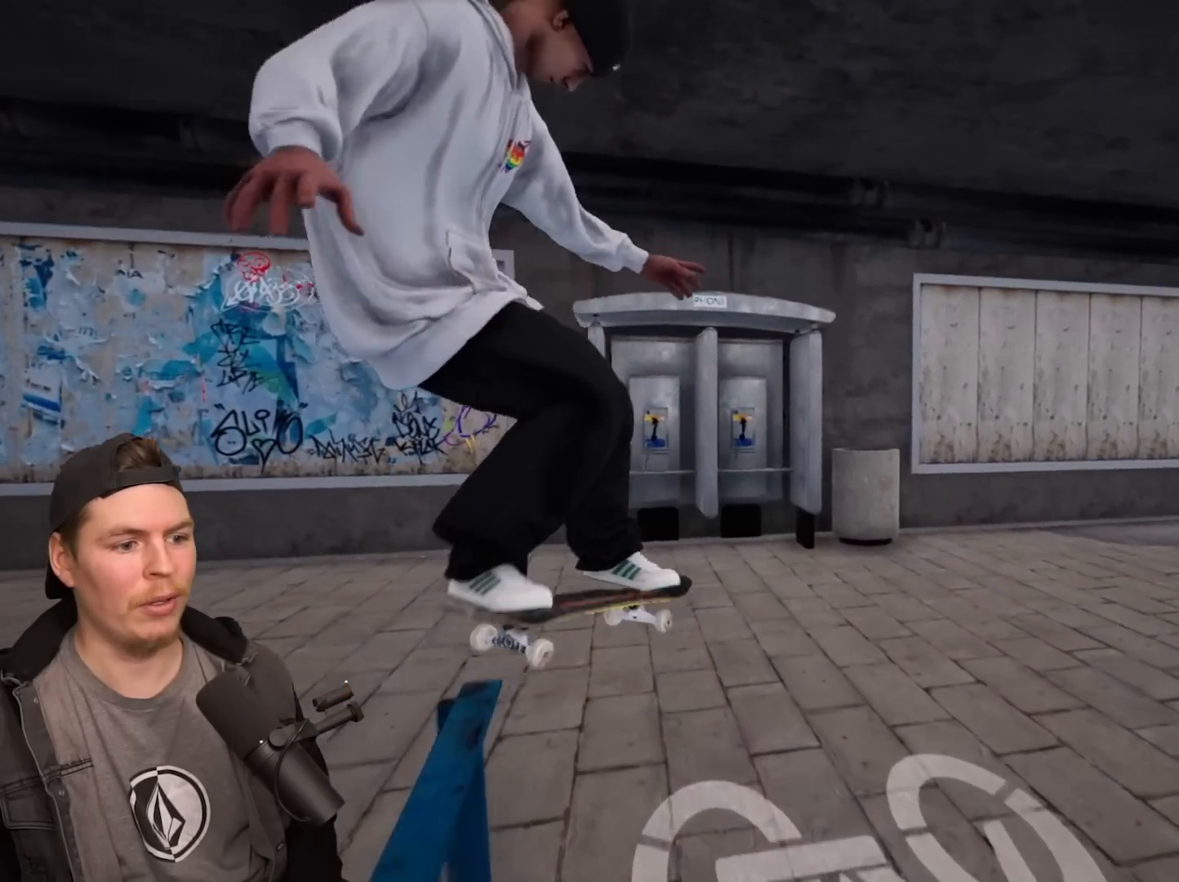
{"buttons": ["L2"], "left_stick": "center", "right_stick": "center", "events": [[50, "L2", "up"], [417, "L2", "down"]]}
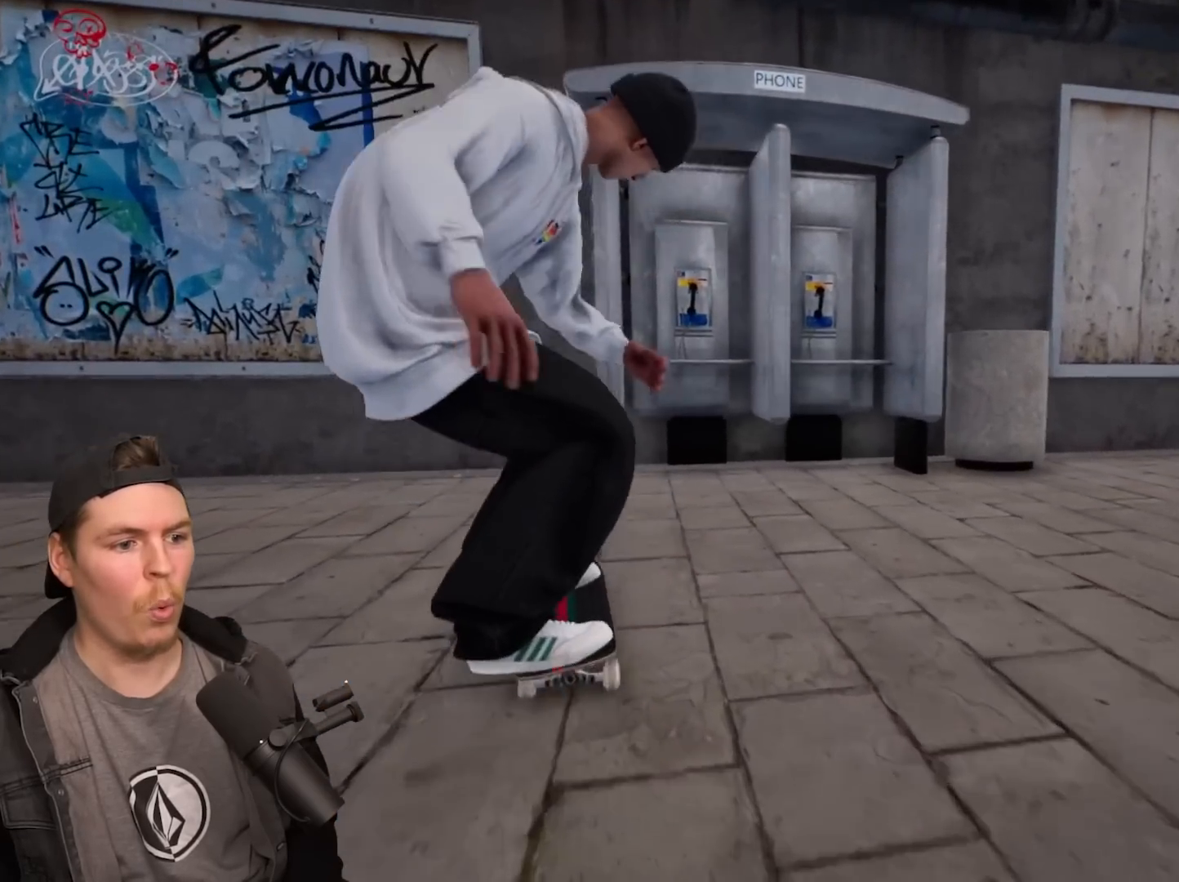
{"buttons": ["L2"], "left_stick": "center", "right_stick": "center", "events": []}